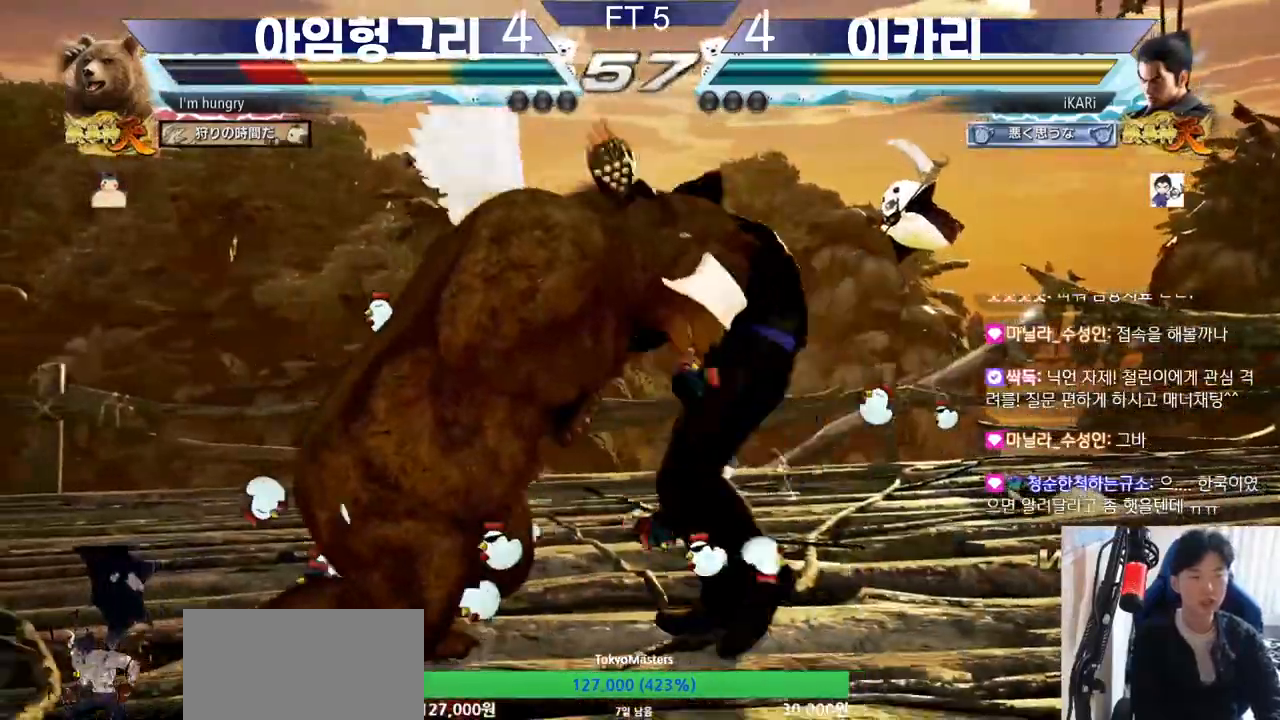
Gameplay with a controller (arcade stick); each line is a JSON object with the inputs held at the frame after it. "events" lists button and stick changes between this image and that frame as [ms after this image, input, new state], when the widget could be followed in between. Not read: L3 LP MK MP R3.
{"buttons": [], "left_stick": "center", "events": [[34, "CIRCLE", "down"], [50, "CIRCLE", "up"], [100, "CIRCLE", "down"], [150, "CIRCLE", "up"], [200, "CIRCLE", "down"], [250, "CIRCLE", "up"], [317, "CIRCLE", "down"], [334, "CIRCLE", "up"], [434, "TRIANGLE", "down"], [484, "TRIANGLE", "up"]]}
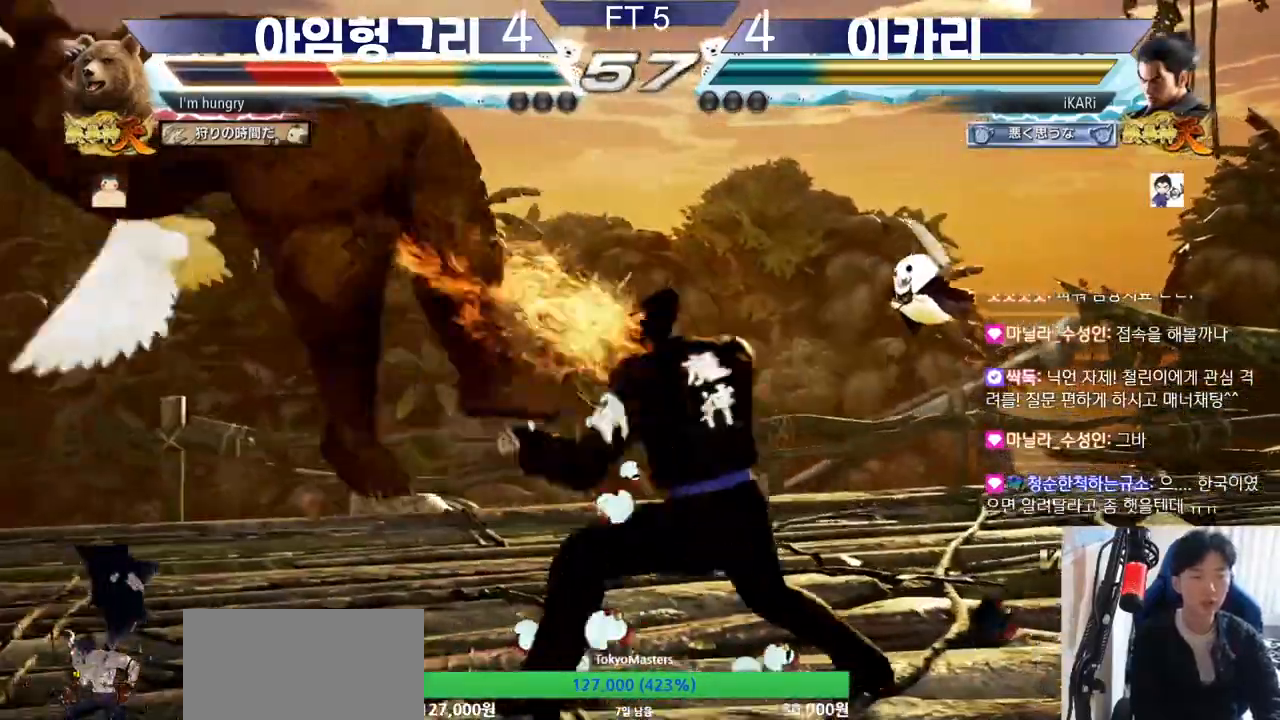
{"buttons": ["TRIANGLE"], "left_stick": "right", "events": [[16, "TRIANGLE", "down"], [100, "TRIANGLE", "up"], [117, "TRIANGLE", "down"], [167, "left_stick", "left"], [267, "TRIANGLE", "up"], [333, "left_stick", "center"], [383, "left_stick", "right"], [400, "TRIANGLE", "down"], [450, "TRIANGLE", "up"], [484, "TRIANGLE", "down"]]}
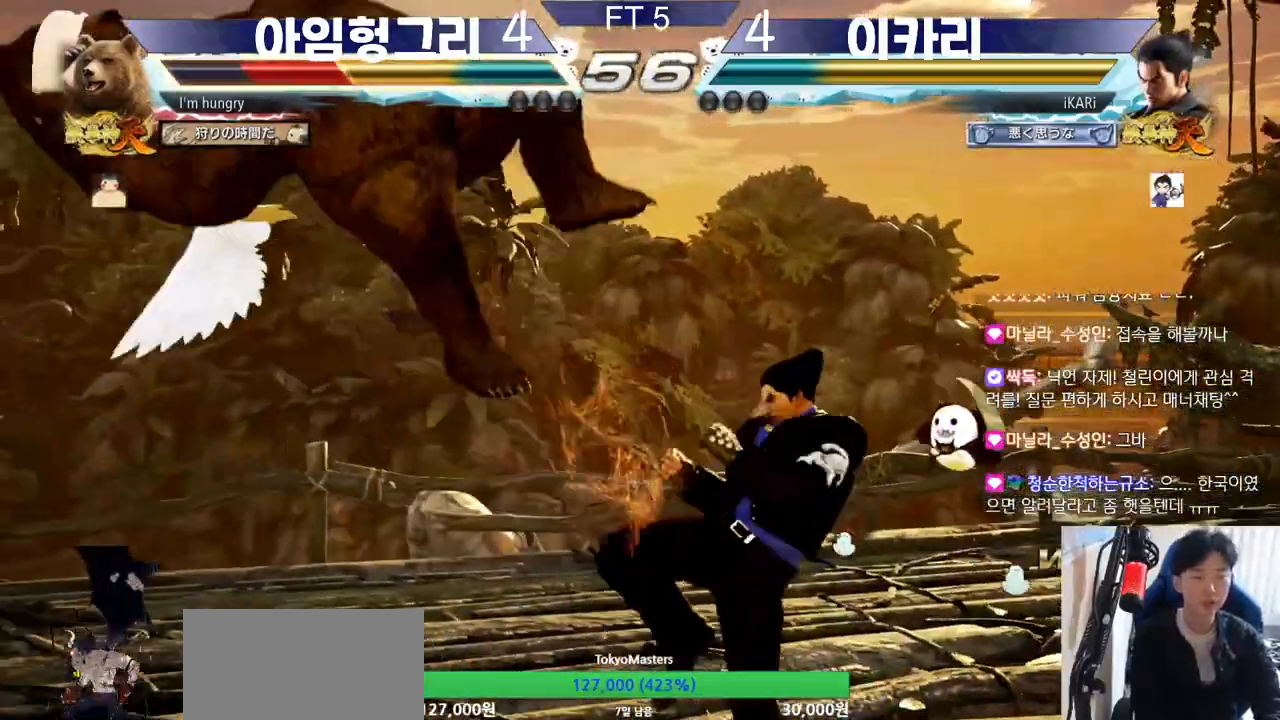
{"buttons": [], "left_stick": "right", "events": [[200, "TRIANGLE", "up"], [217, "SQUARE", "down"], [234, "SQUARE", "up"], [284, "SQUARE", "down"], [351, "SQUARE", "up"], [384, "SQUARE", "down"], [434, "TRIANGLE", "down"], [484, "SQUARE", "up"], [501, "TRIANGLE", "up"]]}
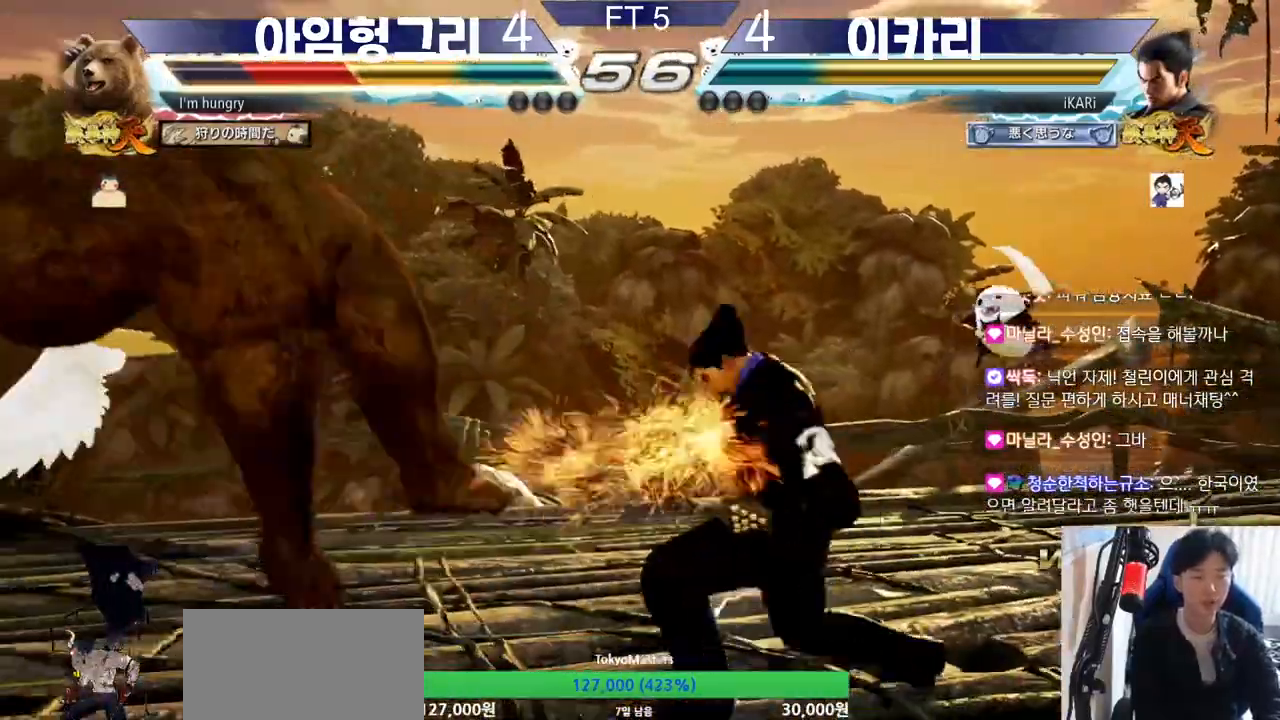
{"buttons": [], "left_stick": "center", "events": [[50, "TRIANGLE", "down"], [100, "TRIANGLE", "up"], [133, "TRIANGLE", "down"], [417, "TRIANGLE", "up"], [450, "left_stick", "center"]]}
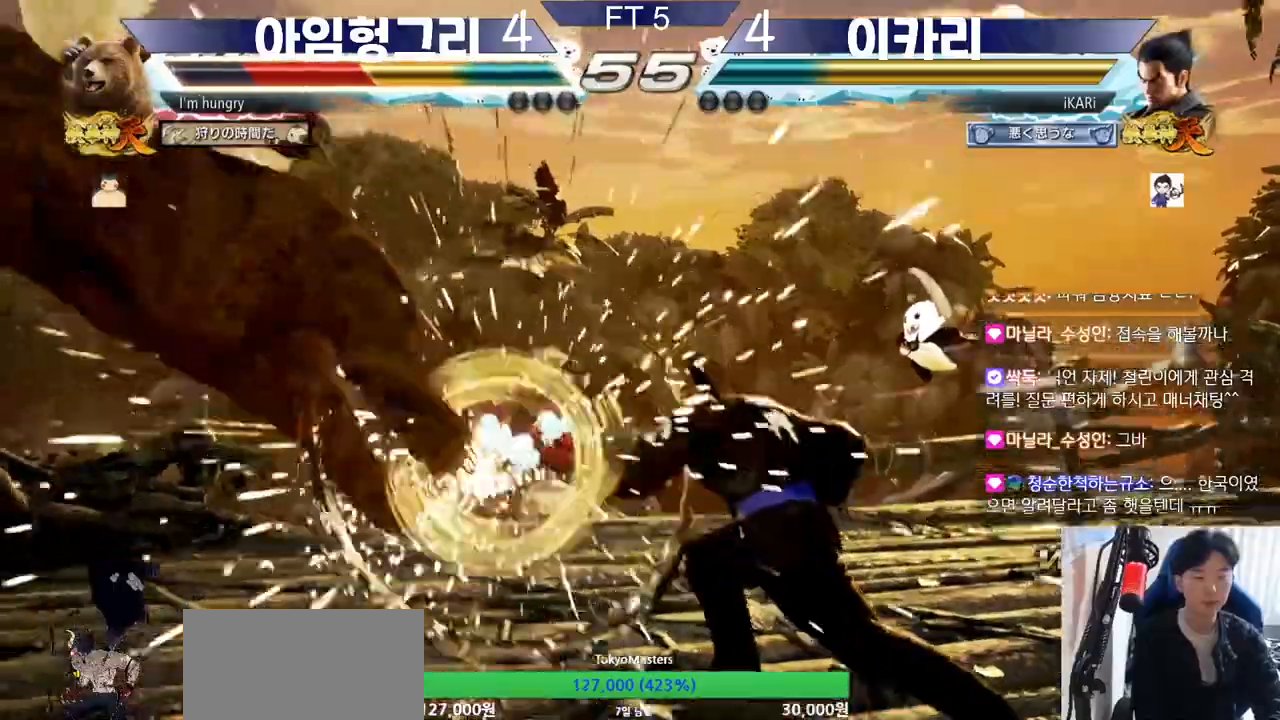
{"buttons": [], "left_stick": "up-left", "events": [[367, "left_stick", "left"], [467, "left_stick", "up-left"]]}
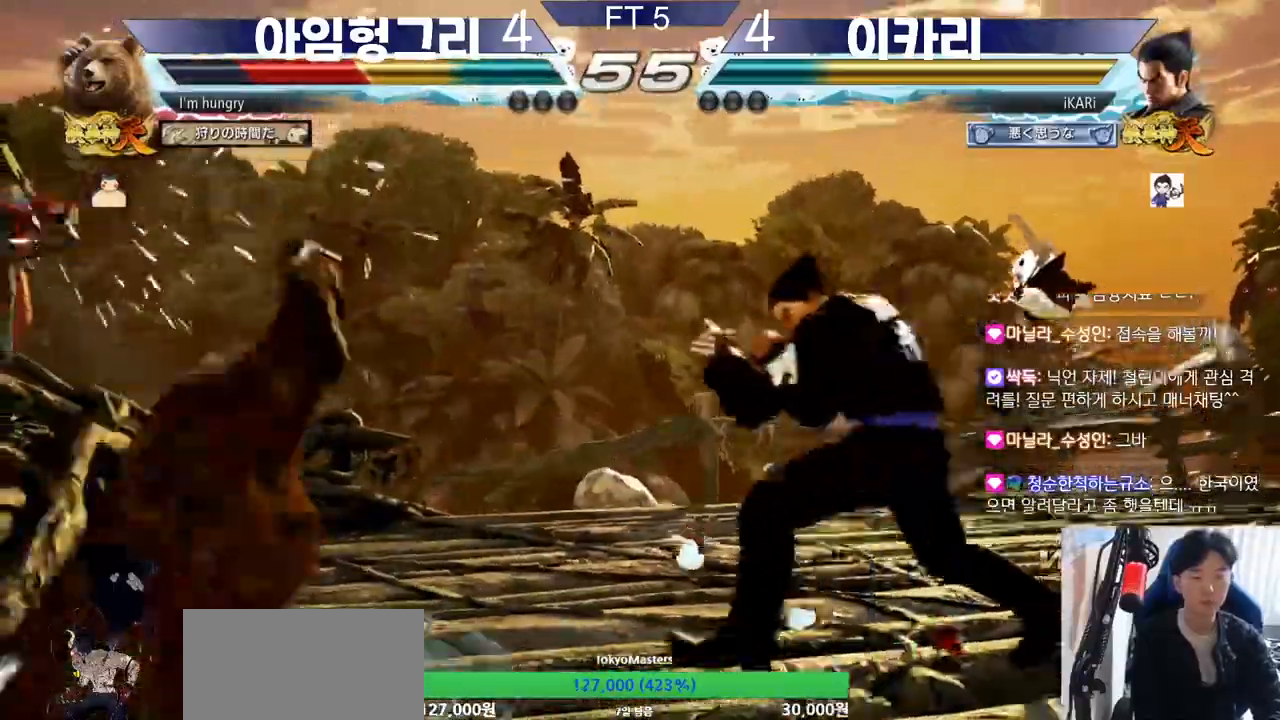
{"buttons": [], "left_stick": "center", "events": [[16, "CIRCLE", "down"], [66, "CIRCLE", "up"], [117, "CIRCLE", "down"], [167, "CIRCLE", "up"], [183, "left_stick", "center"], [217, "CIRCLE", "down"], [250, "CIRCLE", "up"], [317, "CIRCLE", "down"], [367, "CIRCLE", "up"], [400, "CIRCLE", "down"], [467, "CIRCLE", "up"]]}
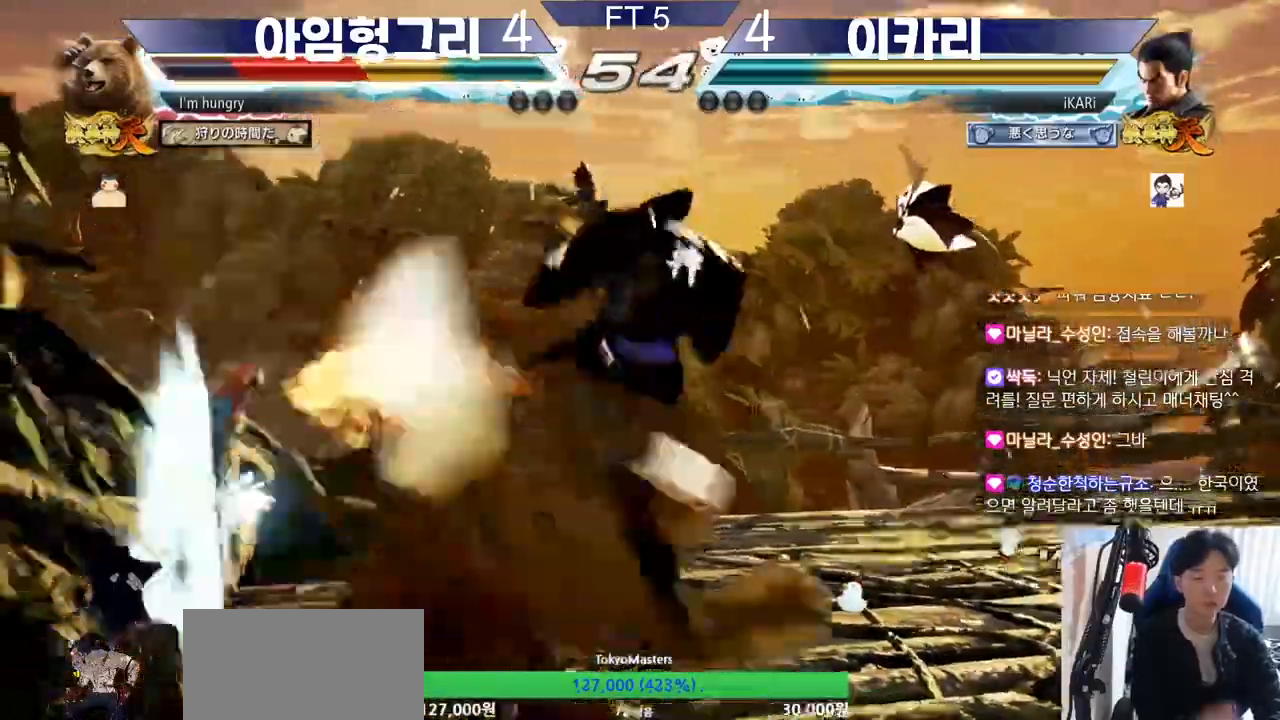
{"buttons": [], "left_stick": "center", "events": [[17, "CIRCLE", "down"], [67, "CIRCLE", "up"], [100, "CIRCLE", "down"], [167, "CIRCLE", "up"], [217, "CIRCLE", "down"], [267, "CIRCLE", "up"], [334, "CIRCLE", "down"], [367, "CIRCLE", "up"], [417, "CIRCLE", "down"], [484, "CIRCLE", "up"]]}
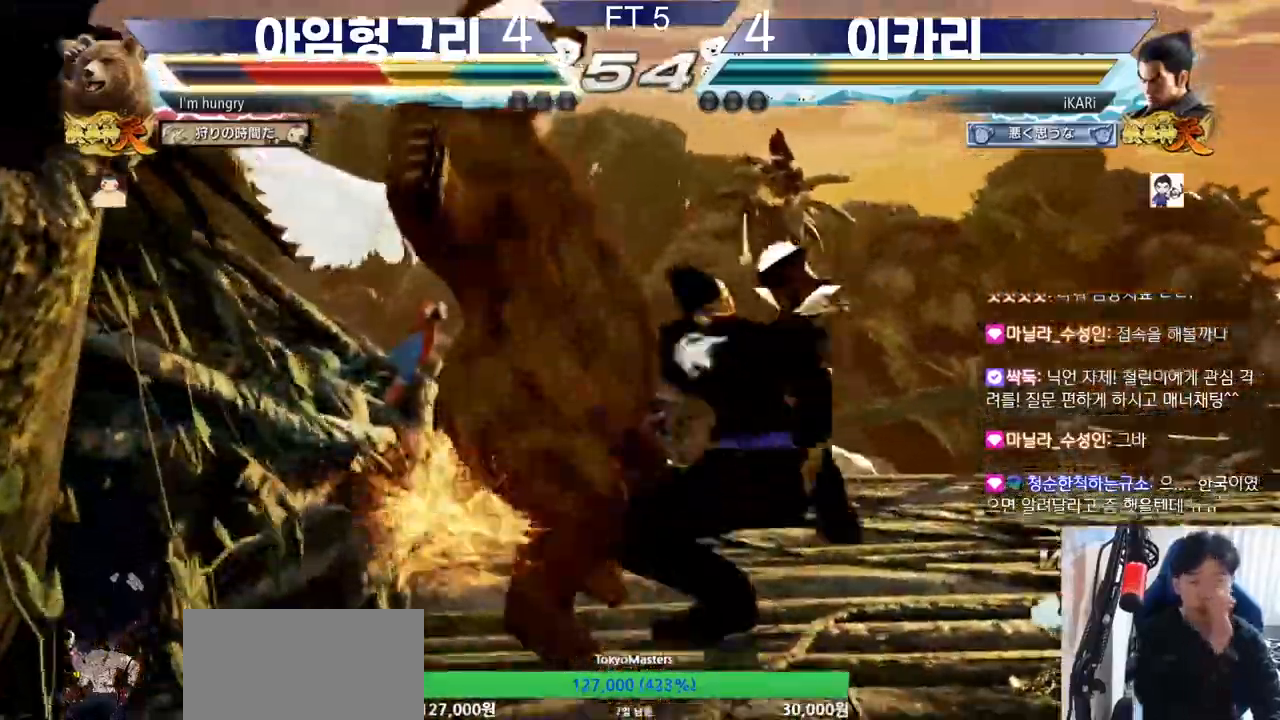
{"buttons": [], "left_stick": "center", "events": [[16, "CIRCLE", "down"], [66, "CIRCLE", "up"], [116, "CIRCLE", "down"], [183, "CIRCLE", "up"], [267, "TRIANGLE", "down"], [317, "TRIANGLE", "up"], [350, "TRIANGLE", "down"], [400, "TRIANGLE", "up"], [433, "TRIANGLE", "down"], [484, "TRIANGLE", "up"]]}
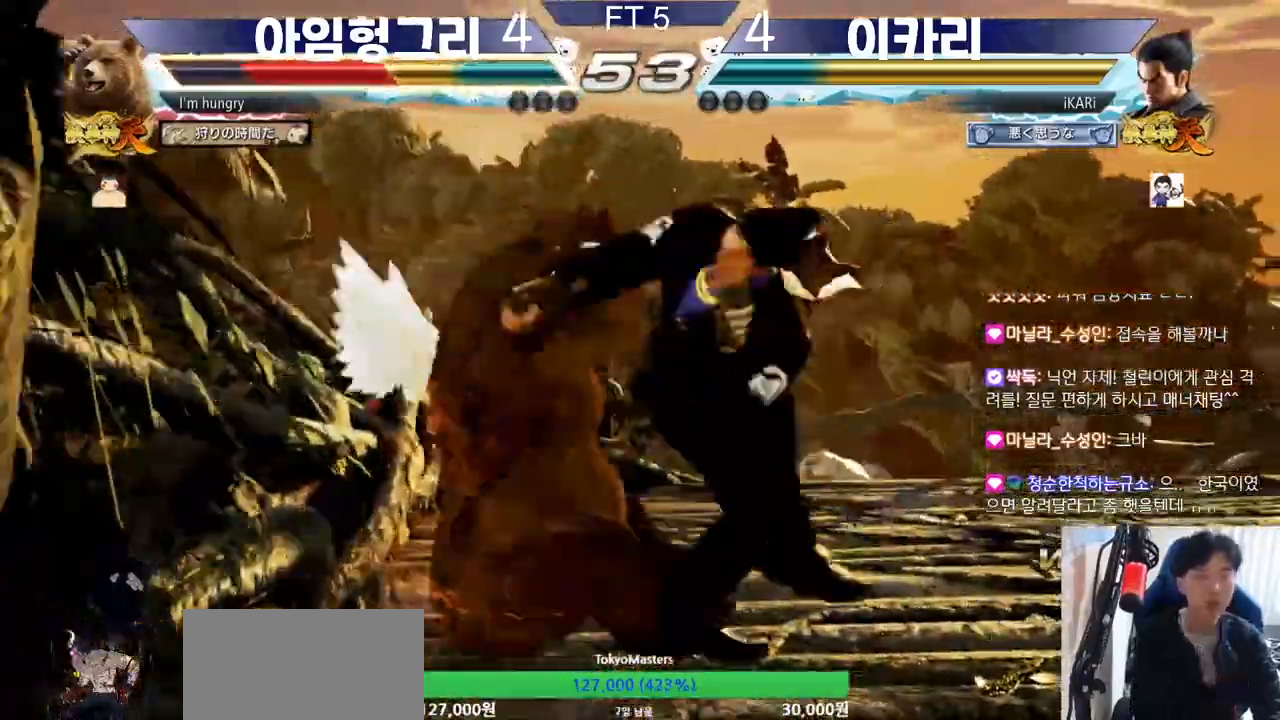
{"buttons": [], "left_stick": "center", "events": [[17, "TRIANGLE", "down"], [150, "TRIANGLE", "up"]]}
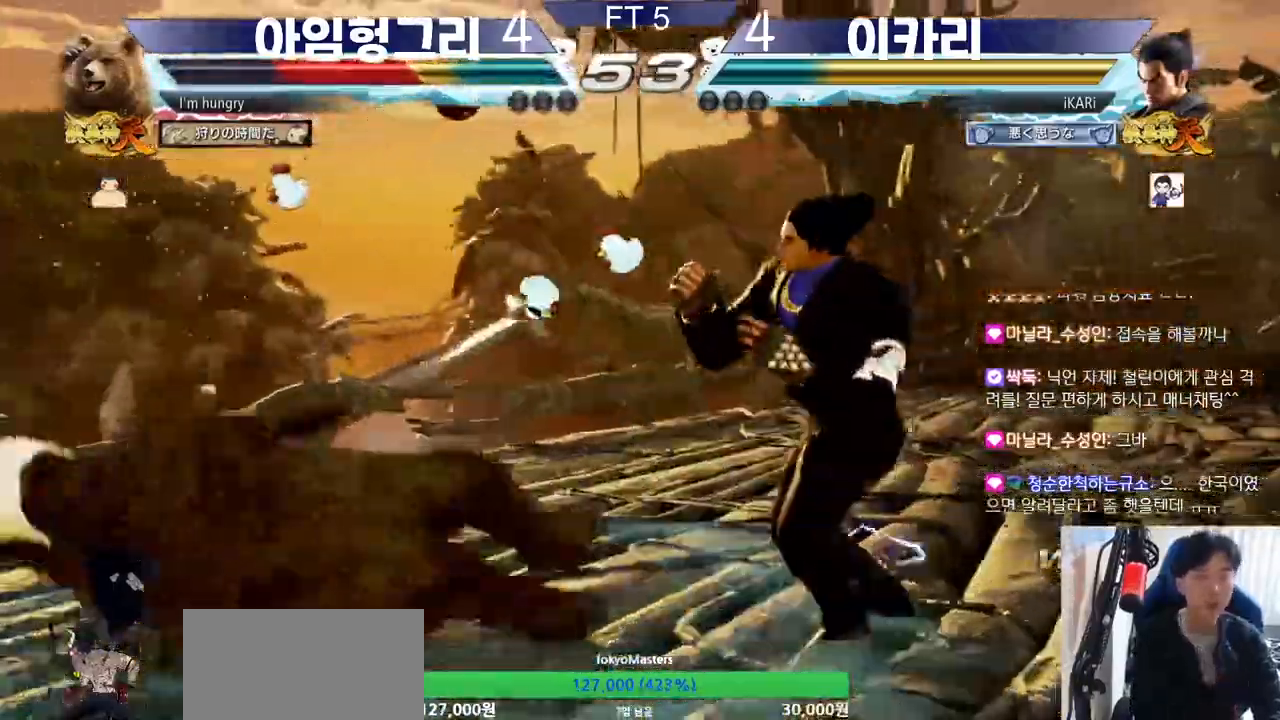
{"buttons": [], "left_stick": "down-left", "events": [[283, "CIRCLE", "down"], [283, "left_stick", "down-left"], [350, "CIRCLE", "up"], [367, "SQUARE", "down"], [383, "SQUARE", "up"], [450, "SQUARE", "down"], [484, "SQUARE", "up"]]}
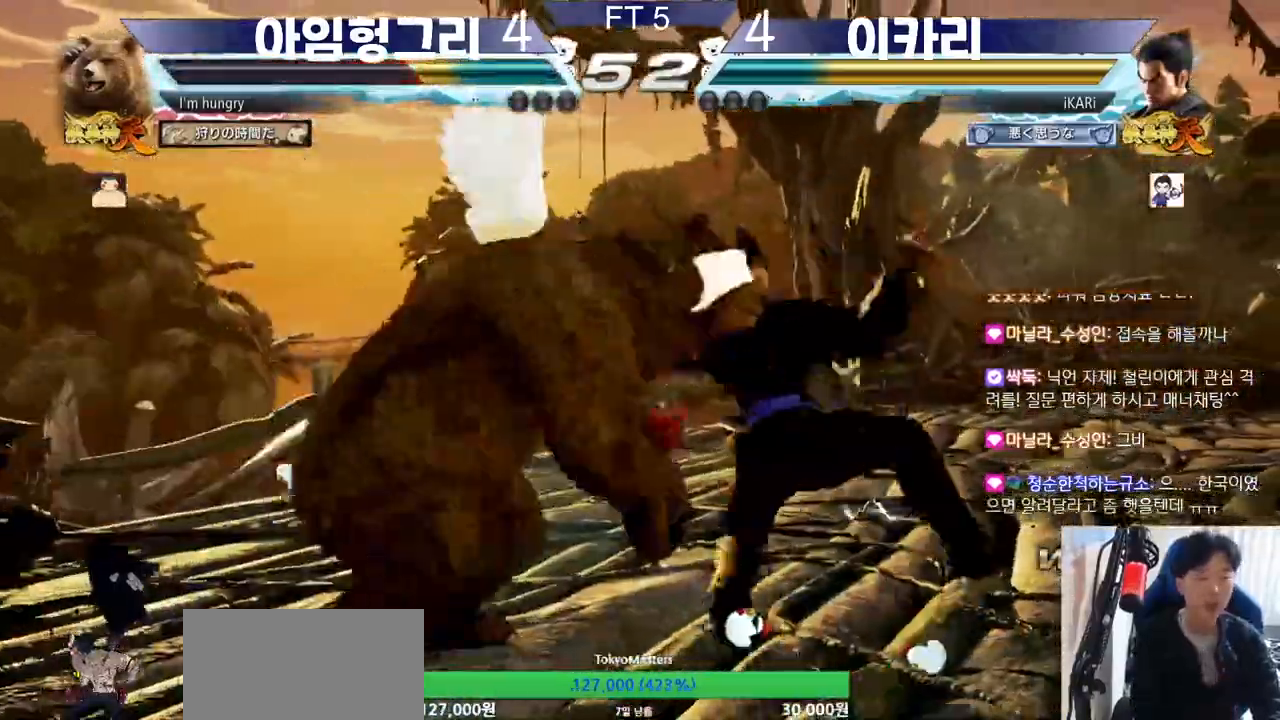
{"buttons": ["TRIANGLE"], "left_stick": "center"}